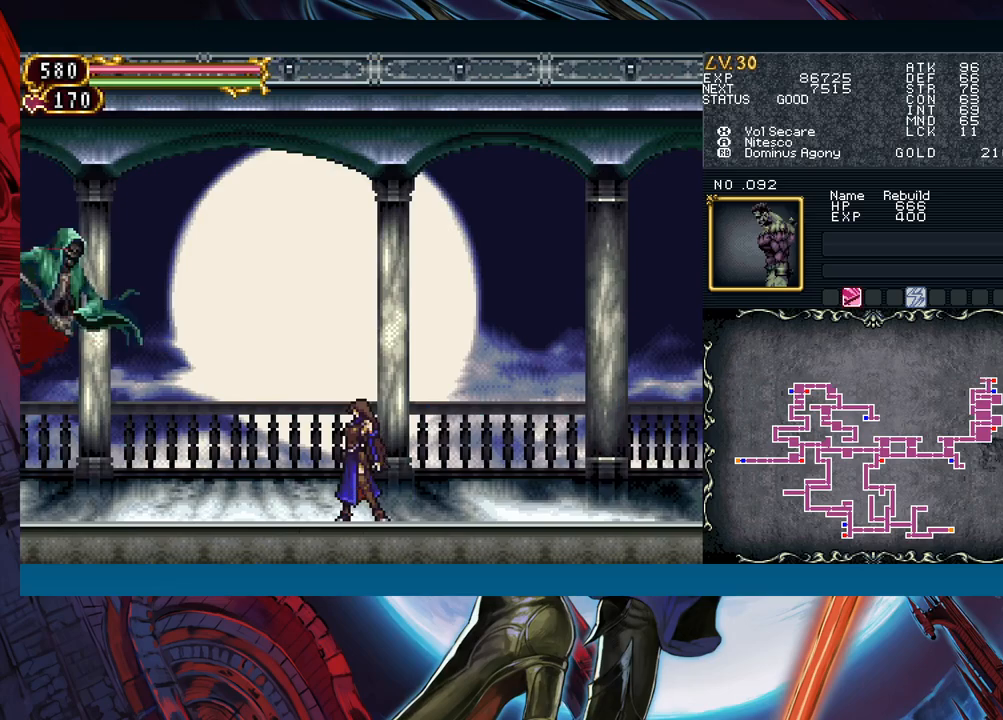
Gameplay with a controller (Xbox layout); each line is a JSON object with the inputs held at the frame after it. "events" lists button and stick changes between this image and that frame as [ms after this image, input, new state], when the widget could be followed in between. Not read: L2 L3 R2 R3 right_stick.
{"buttons": [], "left_stick": "center", "events": [[83, "left_stick", "right"], [267, "left_stick", "center"]]}
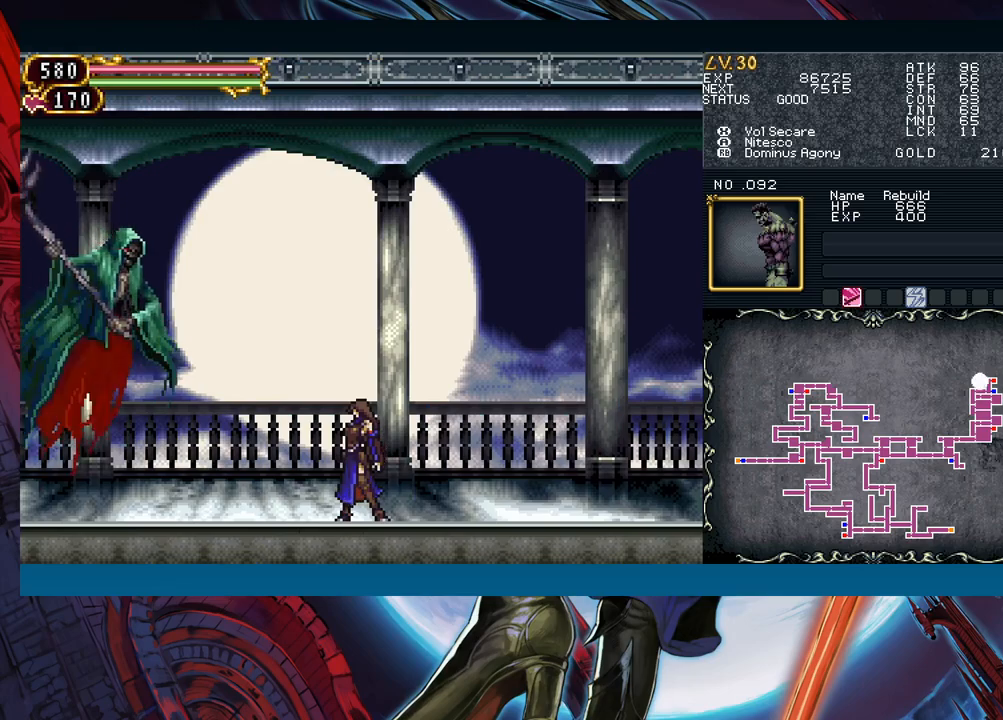
{"buttons": ["A"], "left_stick": "up-left", "events": [[167, "left_stick", "left"], [283, "R1", "down"], [367, "R1", "up"], [383, "left_stick", "up-left"], [467, "A", "down"]]}
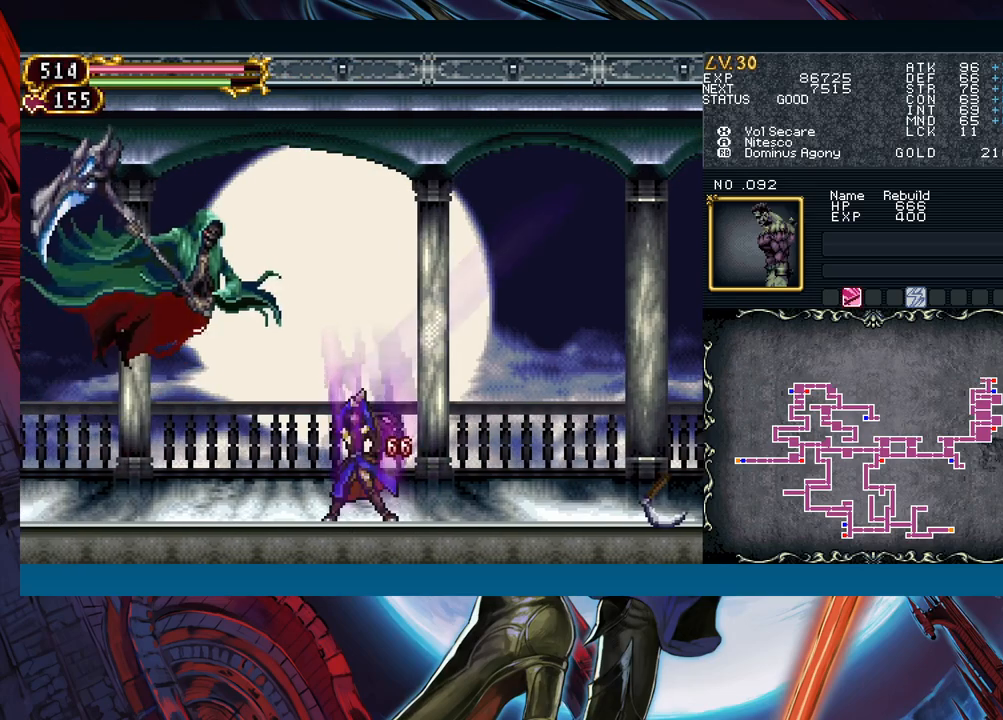
{"buttons": ["A"], "left_stick": "up", "events": [[50, "A", "up"], [233, "left_stick", "down"], [283, "Y", "down"], [333, "left_stick", "up"], [350, "Y", "up"], [433, "A", "down"]]}
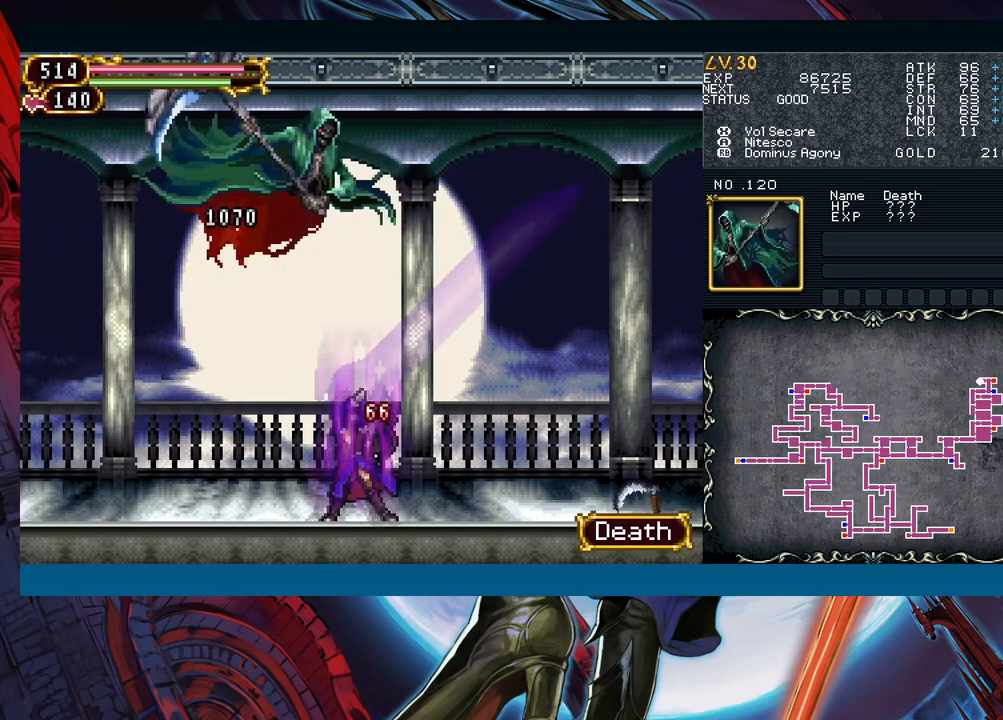
{"buttons": ["A"], "left_stick": "up-right", "events": [[67, "A", "up"], [167, "left_stick", "center"], [217, "left_stick", "down"], [250, "Y", "down"], [300, "Y", "up"], [333, "left_stick", "up-right"], [433, "A", "down"]]}
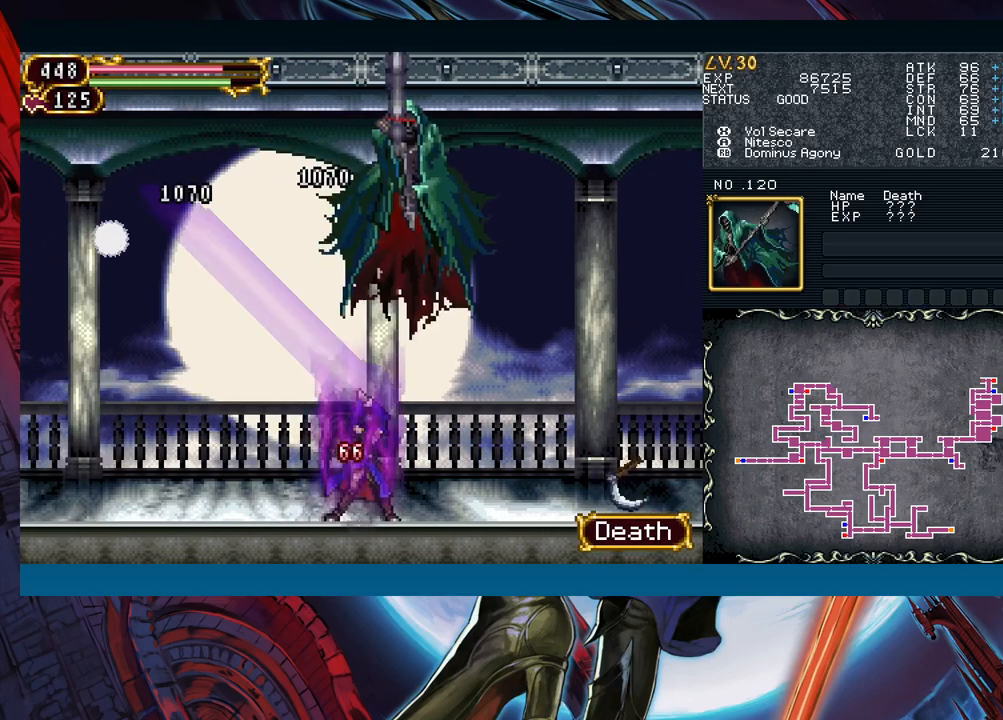
{"buttons": ["A"], "left_stick": "up-right", "events": [[33, "A", "up"], [183, "left_stick", "down"], [233, "Y", "down"], [300, "Y", "up"], [333, "left_stick", "up-right"], [383, "A", "down"]]}
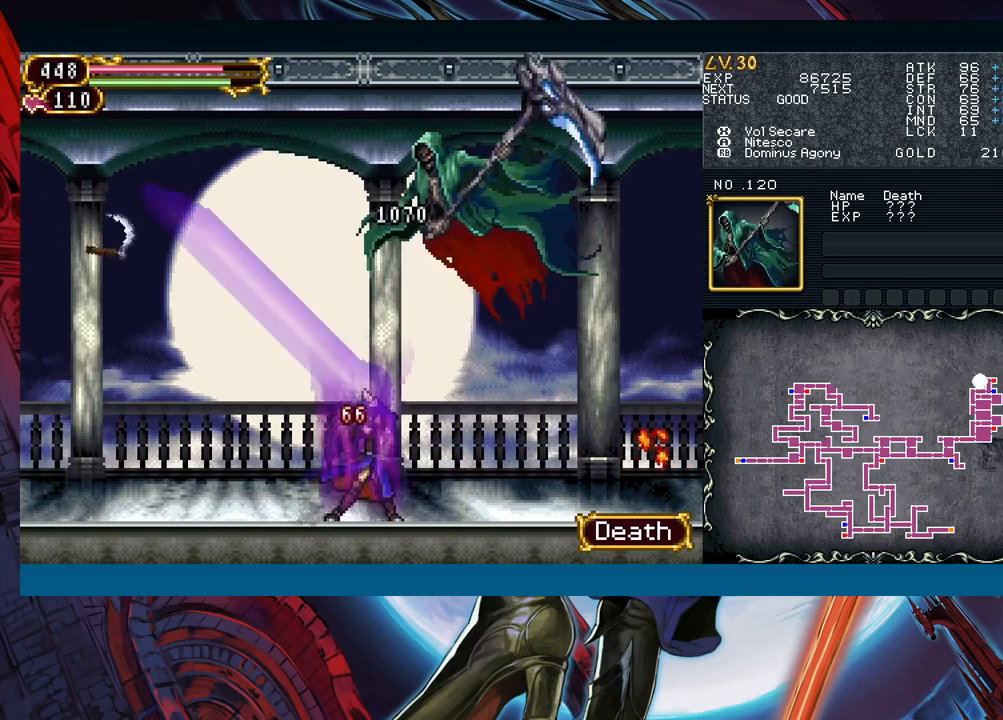
{"buttons": [], "left_stick": "up-right", "events": [[17, "A", "up"], [150, "left_stick", "down-right"], [200, "Y", "down"], [283, "Y", "up"], [283, "left_stick", "up-right"], [350, "A", "down"], [500, "A", "up"]]}
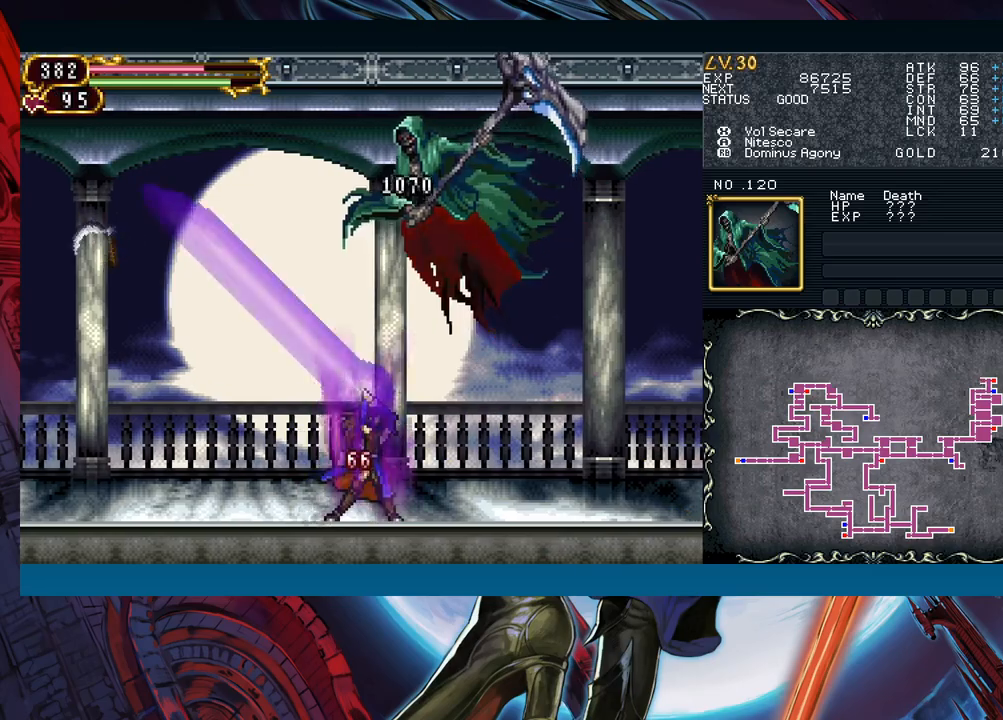
{"buttons": [], "left_stick": "right", "events": [[133, "left_stick", "down"], [150, "Y", "down"], [217, "Y", "up"], [267, "left_stick", "right"]]}
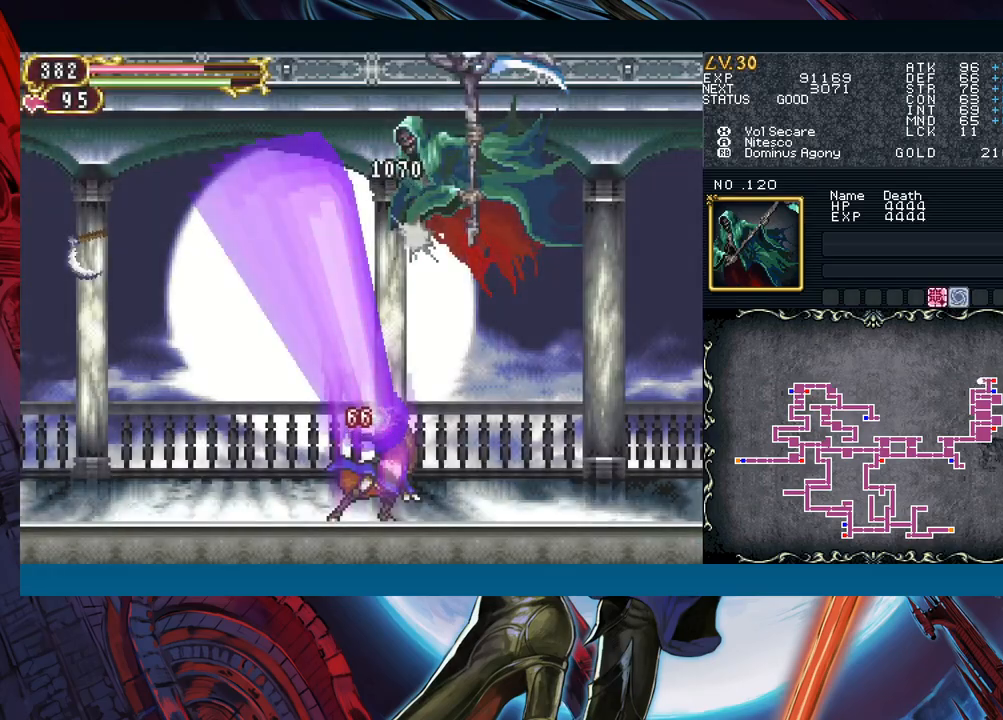
{"buttons": [], "left_stick": "right", "events": [[167, "R1", "down"], [217, "left_stick", "down-right"], [233, "R1", "up"], [383, "left_stick", "right"]]}
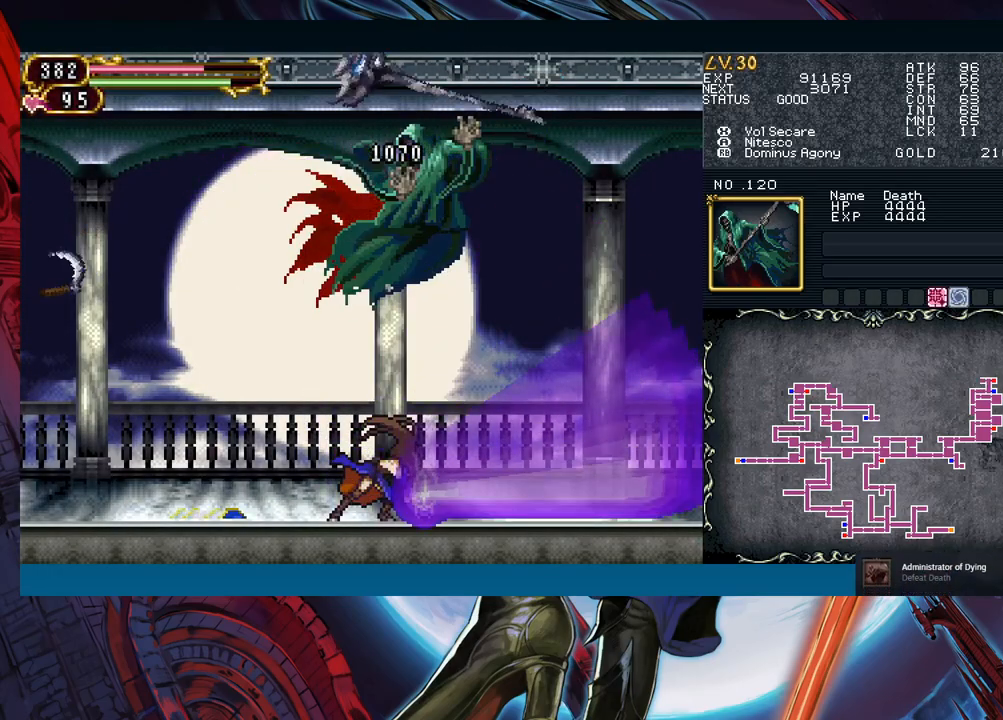
{"buttons": [], "left_stick": "left", "events": [[133, "left_stick", "center"], [317, "left_stick", "left"]]}
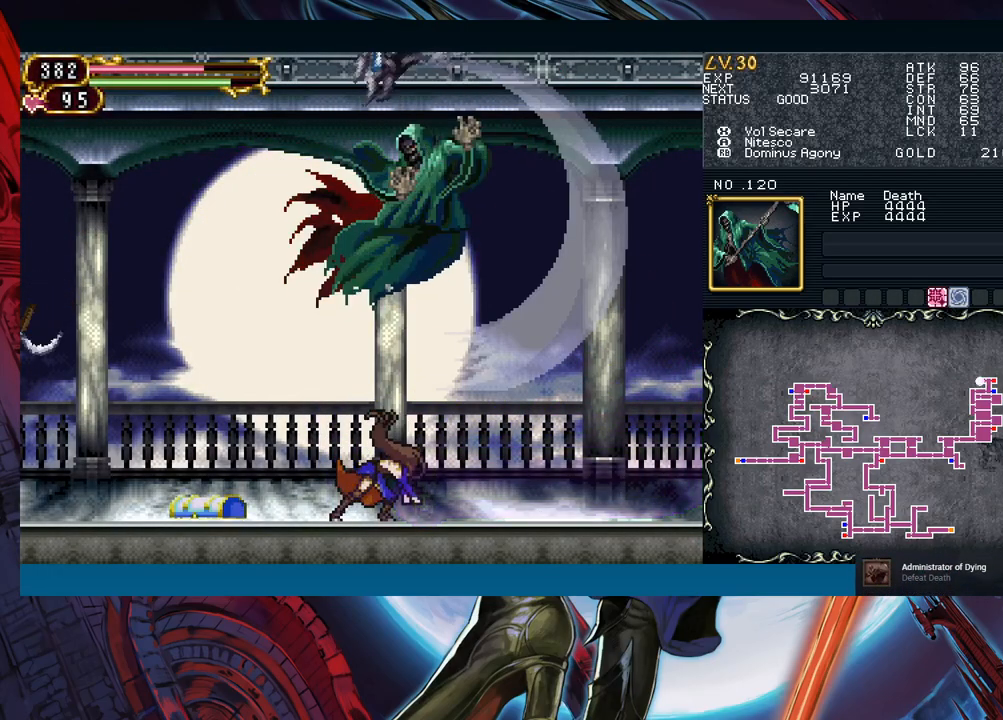
{"buttons": [], "left_stick": "left", "events": []}
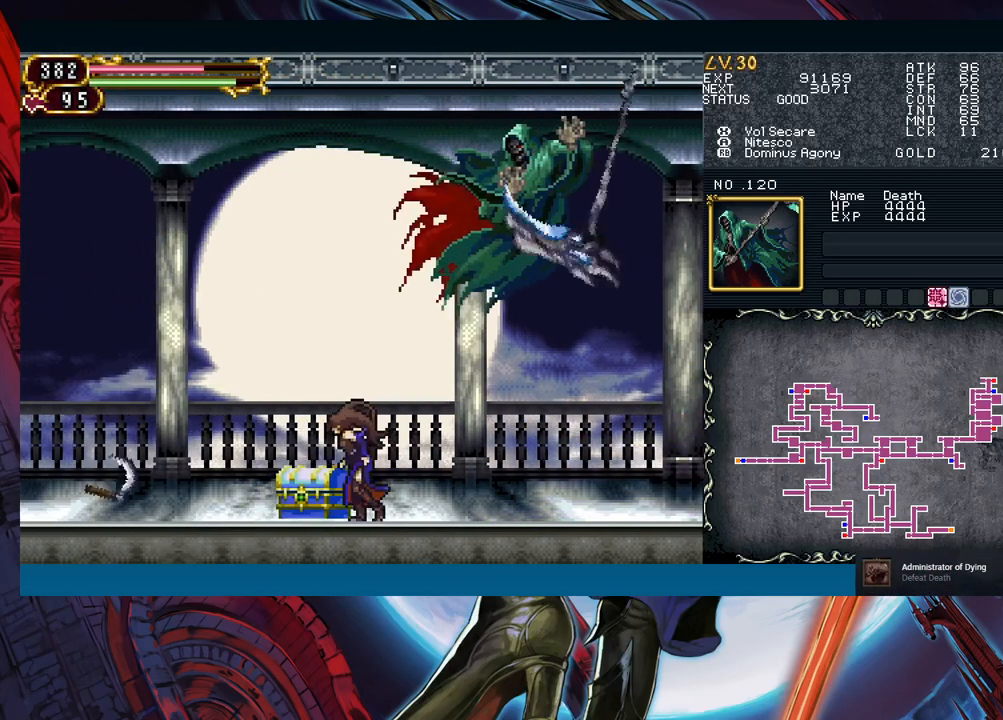
{"buttons": [], "left_stick": "up-left", "events": [[183, "left_stick", "up"], [267, "left_stick", "left"], [383, "left_stick", "up-left"]]}
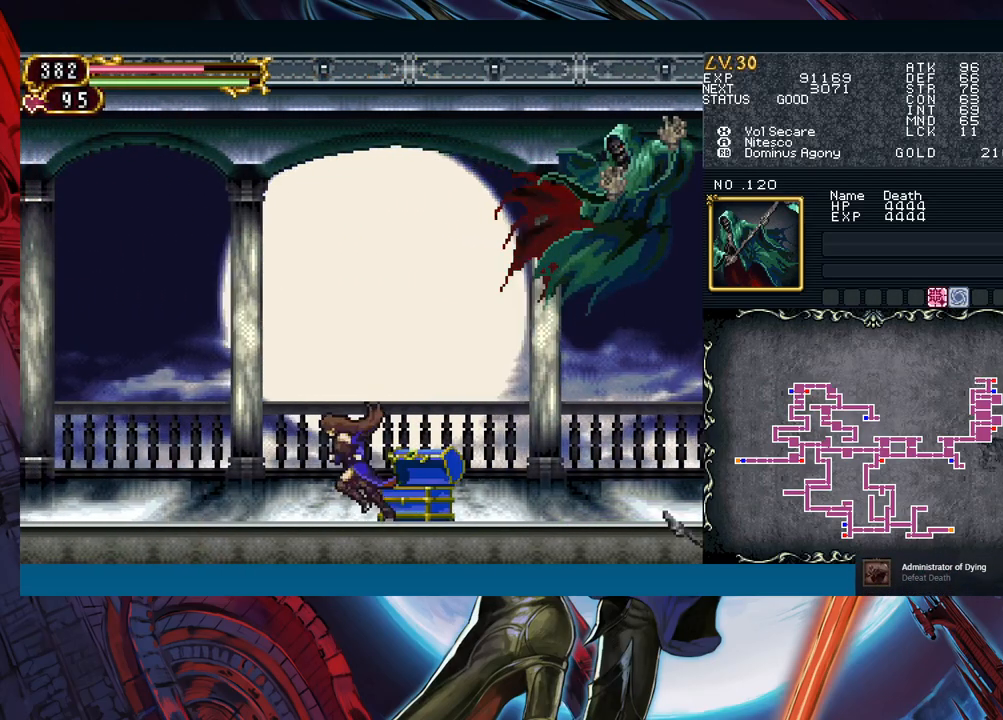
{"buttons": [], "left_stick": "center", "events": [[83, "left_stick", "center"], [117, "START", "down"], [217, "START", "up"], [300, "A", "down"], [400, "A", "up"]]}
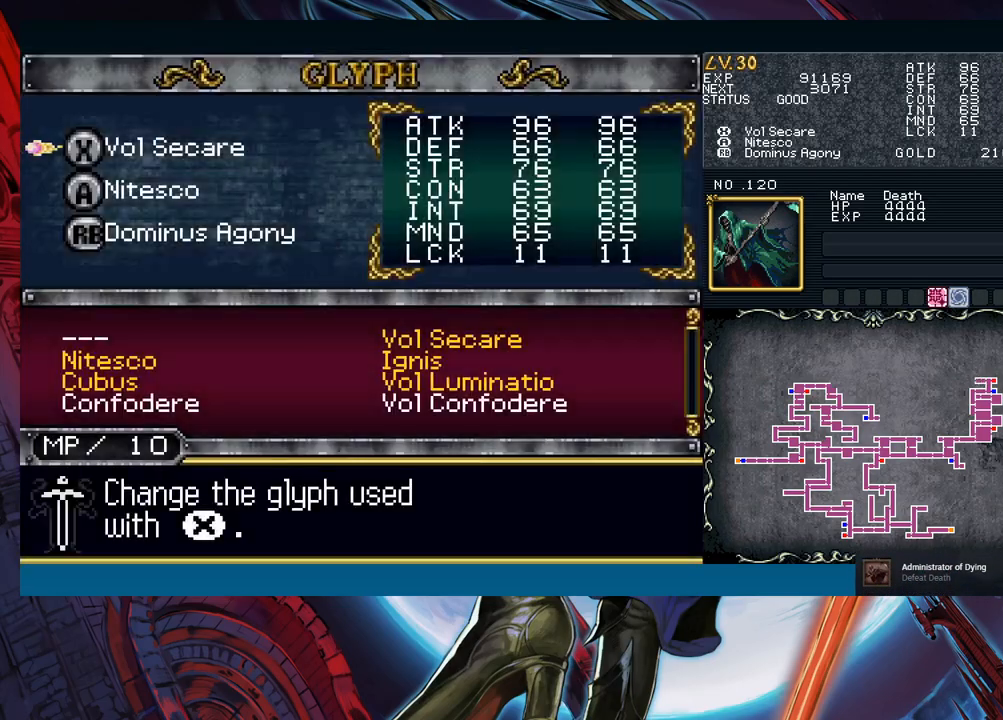
{"buttons": [], "left_stick": "center", "events": [[83, "left_stick", "down"], [167, "left_stick", "center"], [233, "left_stick", "down"], [333, "A", "down"], [333, "left_stick", "center"], [417, "A", "up"]]}
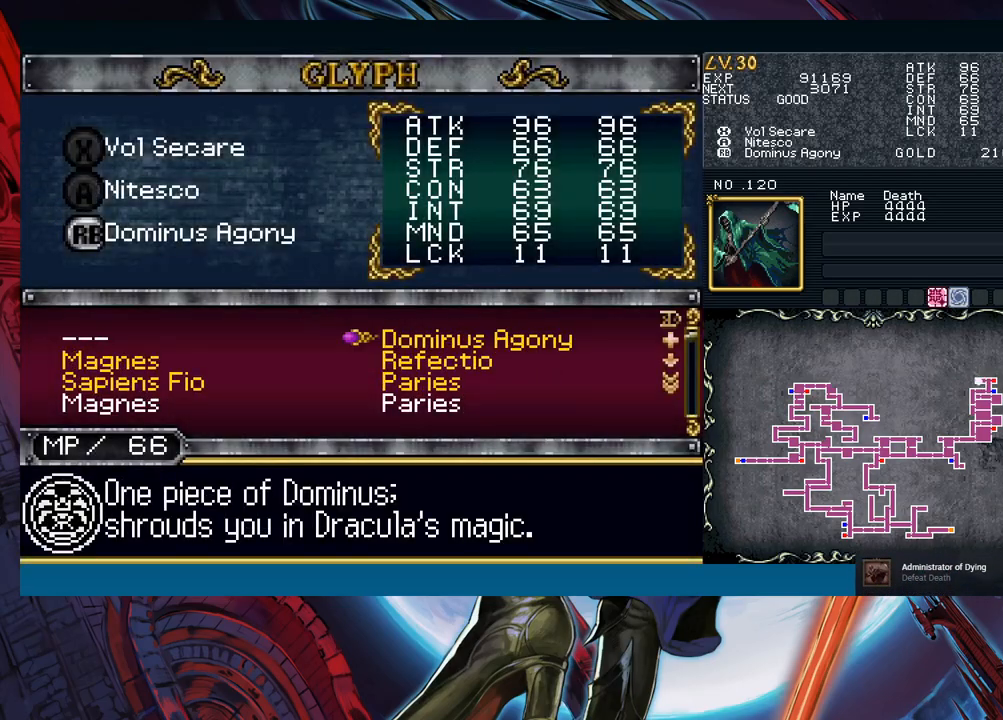
{"buttons": [], "left_stick": "down", "events": [[317, "left_stick", "left"], [450, "left_stick", "down"]]}
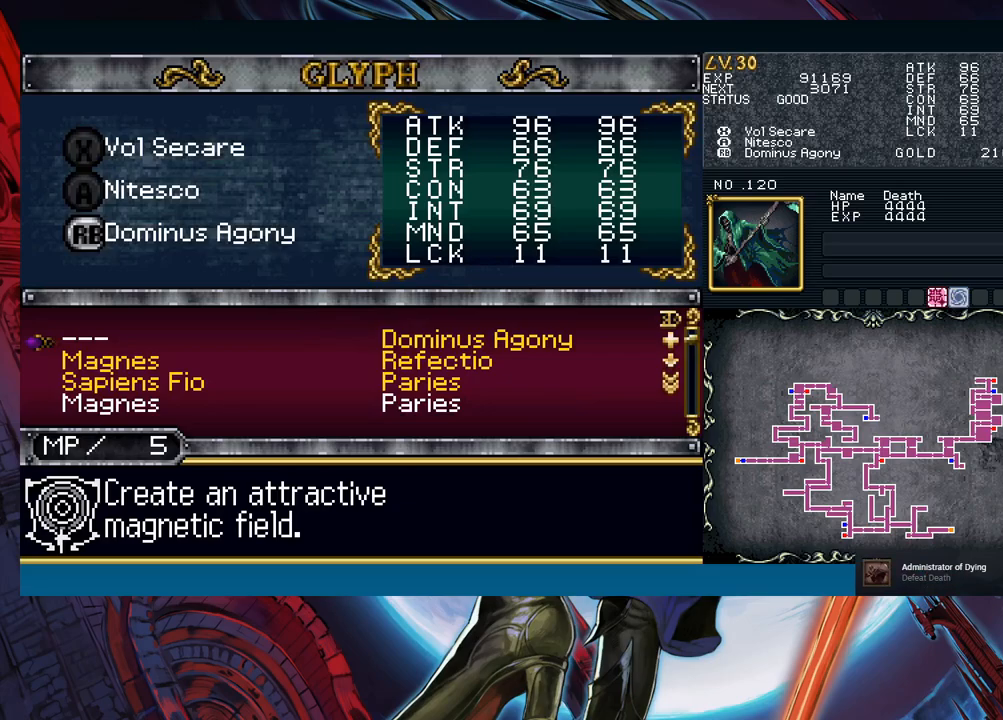
{"buttons": [], "left_stick": "center", "events": [[50, "left_stick", "center"], [150, "A", "down"], [217, "A", "up"], [417, "B", "down"], [500, "B", "up"]]}
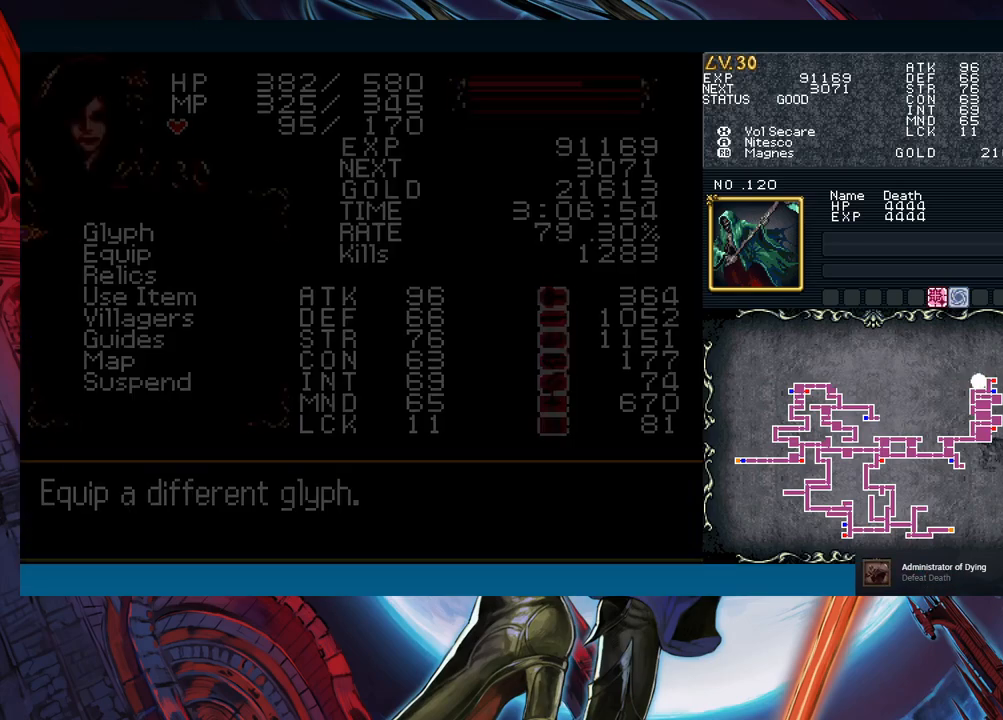
{"buttons": [], "left_stick": "center", "events": [[183, "left_stick", "down"], [283, "A", "down"], [300, "left_stick", "center"], [367, "A", "up"]]}
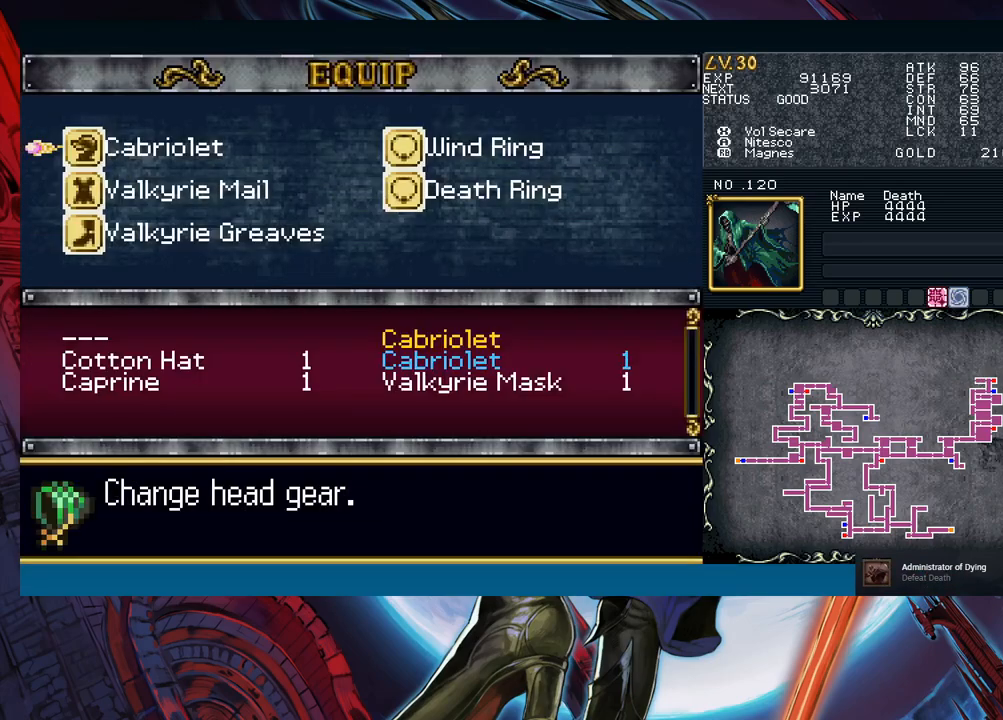
{"buttons": ["A"], "left_stick": "down", "events": [[150, "left_stick", "right"], [267, "left_stick", "center"], [400, "left_stick", "down"], [500, "A", "down"]]}
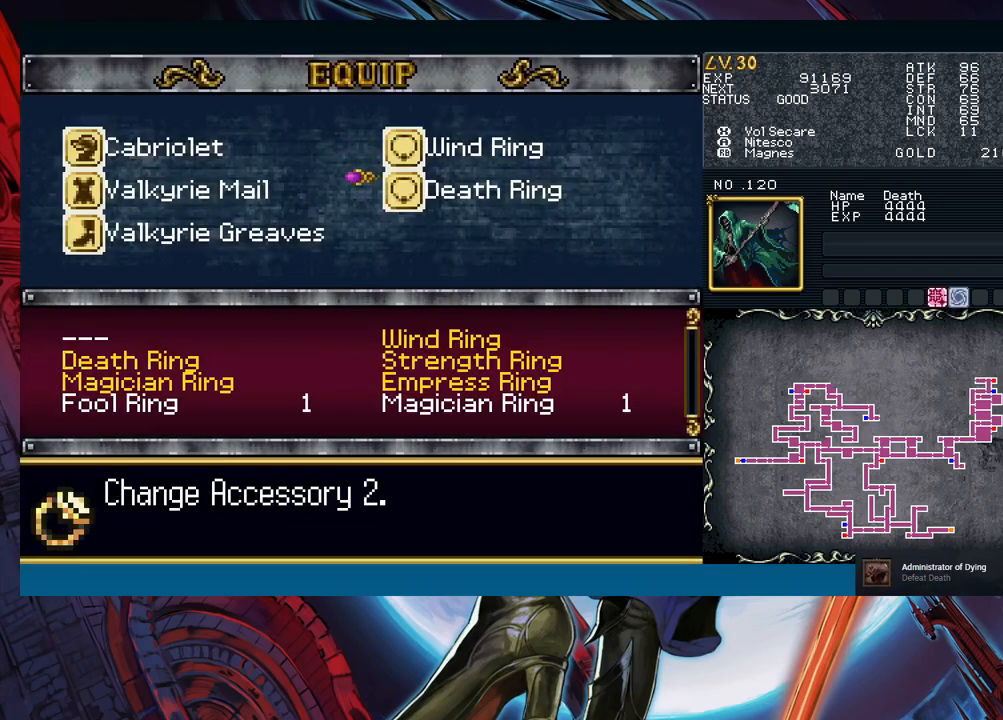
{"buttons": [], "left_stick": "center", "events": [[17, "left_stick", "center"], [83, "A", "up"]]}